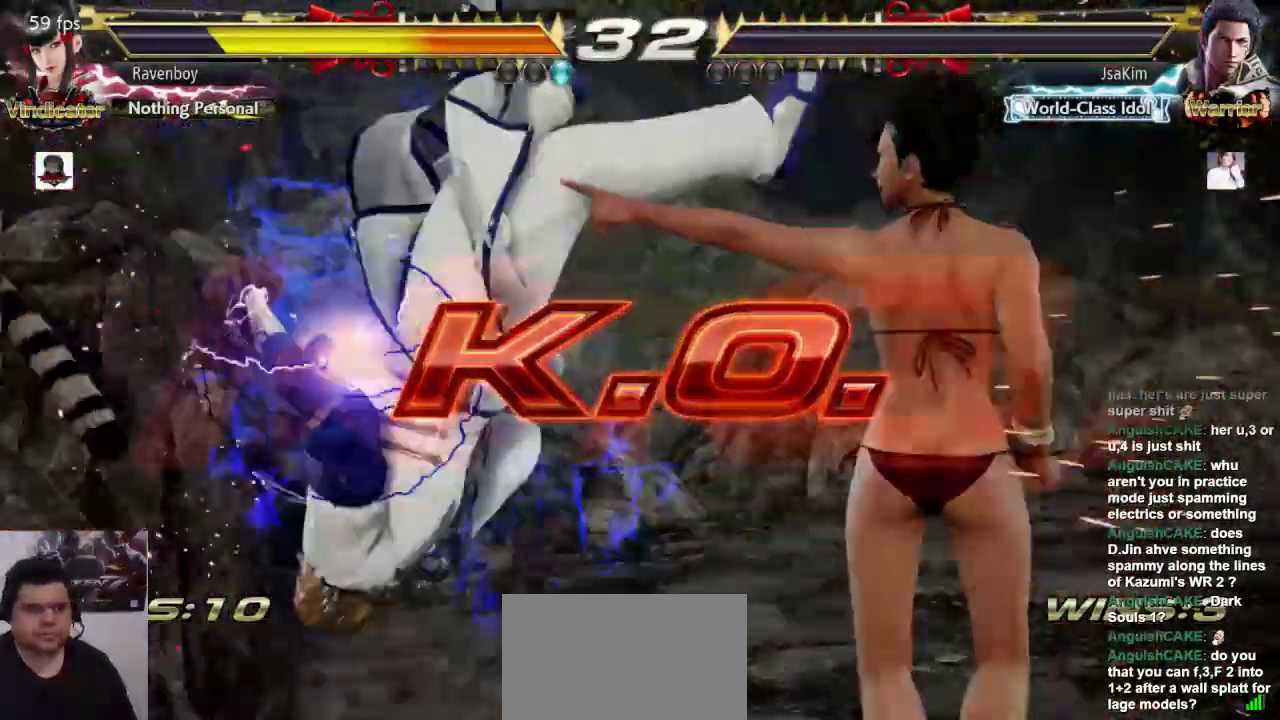
Gameplay with a controller (arcade stick); each line is a JSON object with the inputs held at the frame after it. "events" lists button and stick changes between this image and that frame as [ms after this image, input, new state], when the widget could be followed in between. Not read: L3 R3.
{"buttons": [], "left_stick": "center", "events": []}
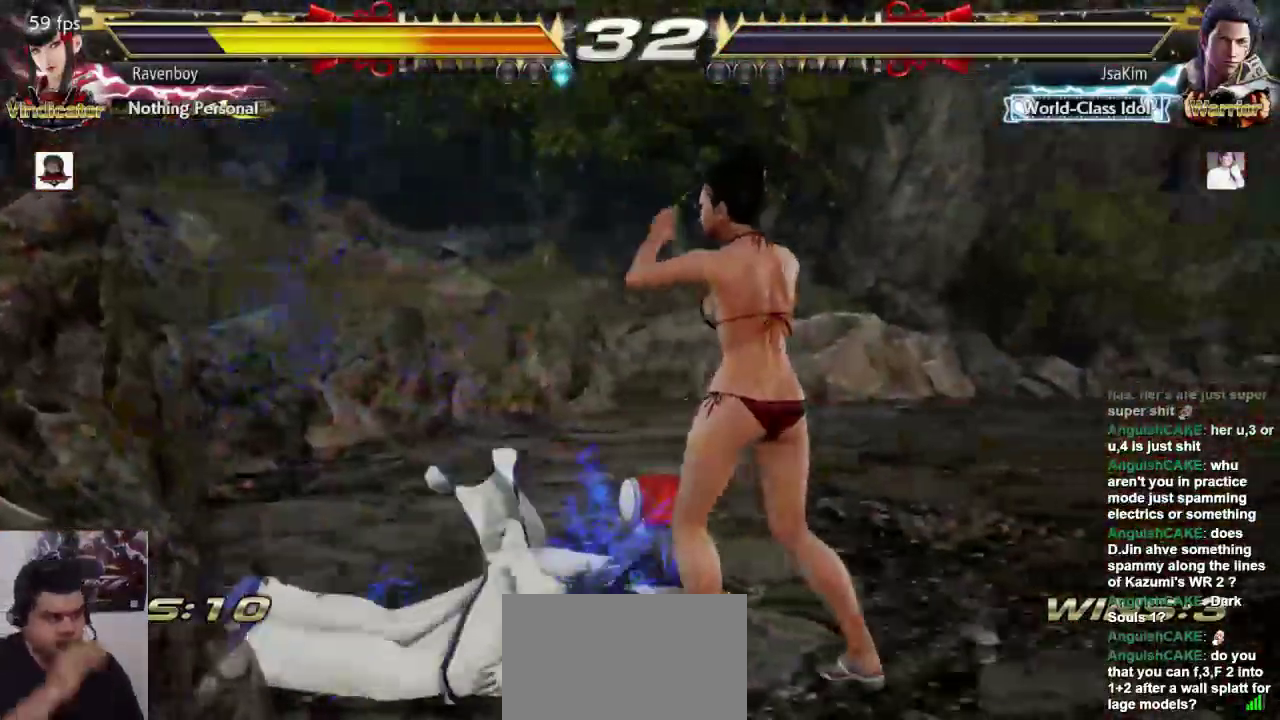
{"buttons": [], "left_stick": "center", "events": []}
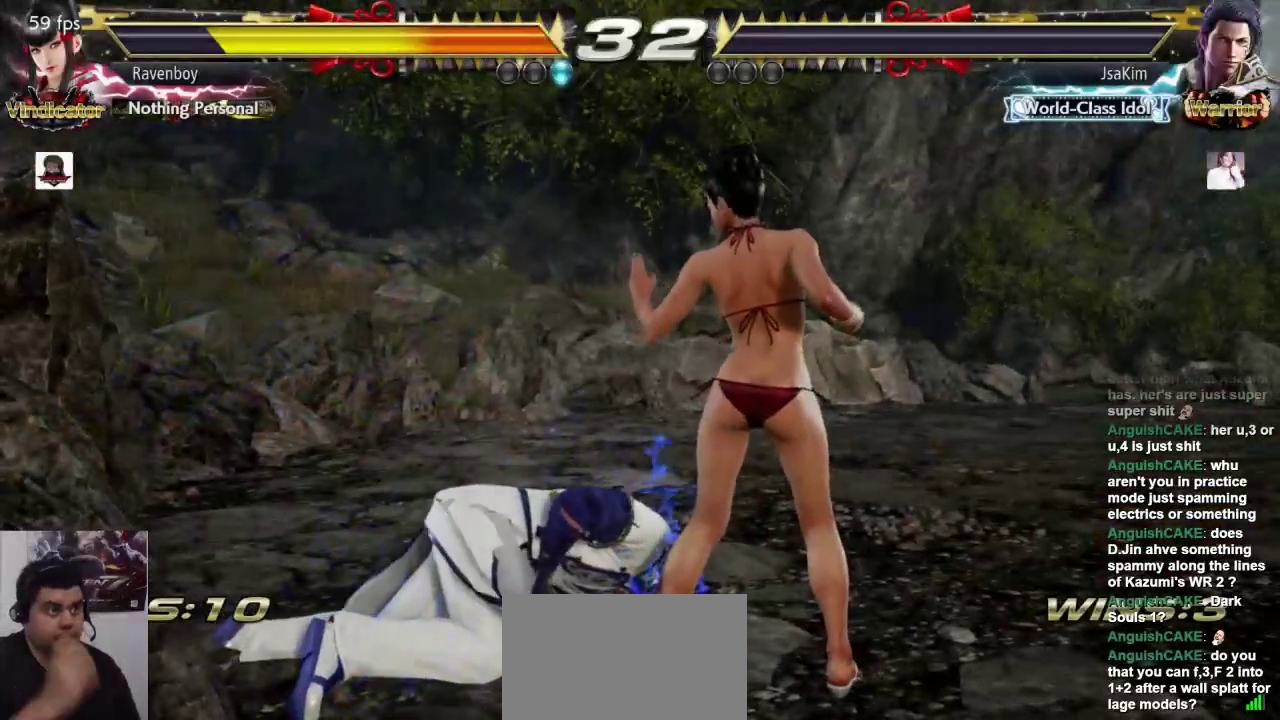
{"buttons": ["SQUARE", "L1"], "left_stick": "center", "events": [[450, "L1", "down"], [500, "SQUARE", "down"]]}
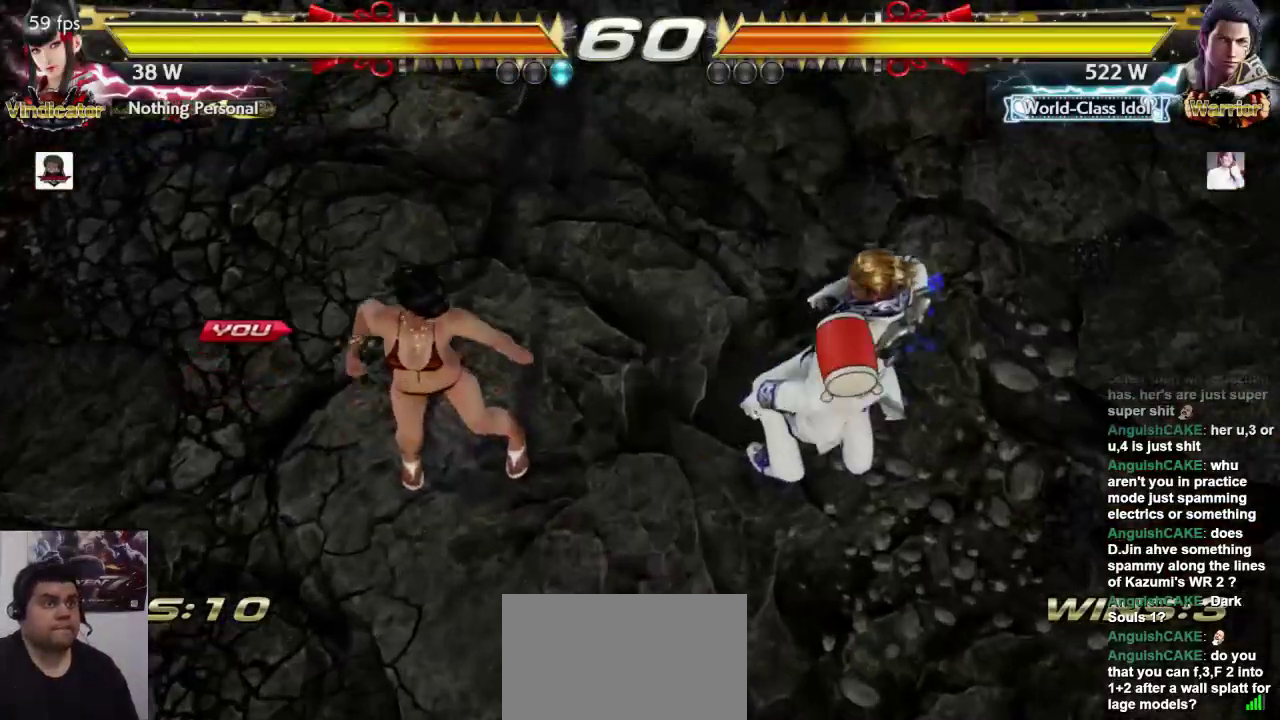
{"buttons": [], "left_stick": "center", "events": [[67, "L1", "up"], [100, "L1", "down"], [100, "SQUARE", "up"], [200, "L1", "up"]]}
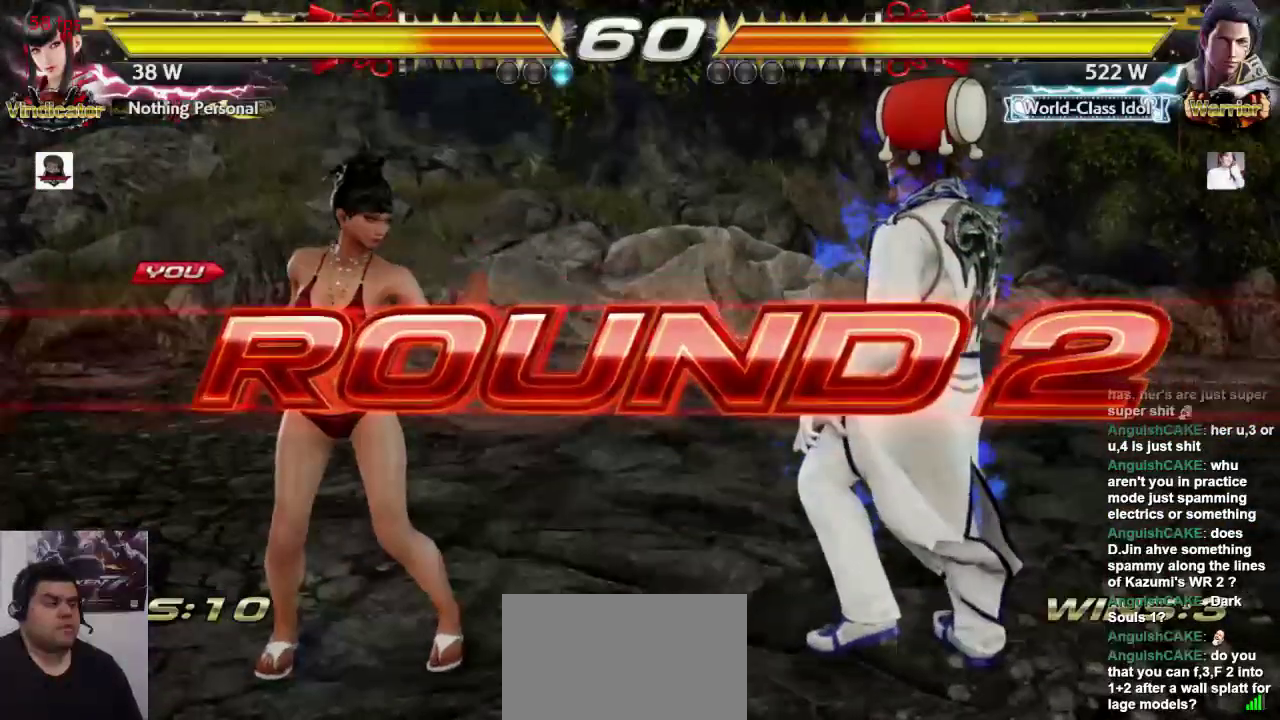
{"buttons": [], "left_stick": "center", "events": []}
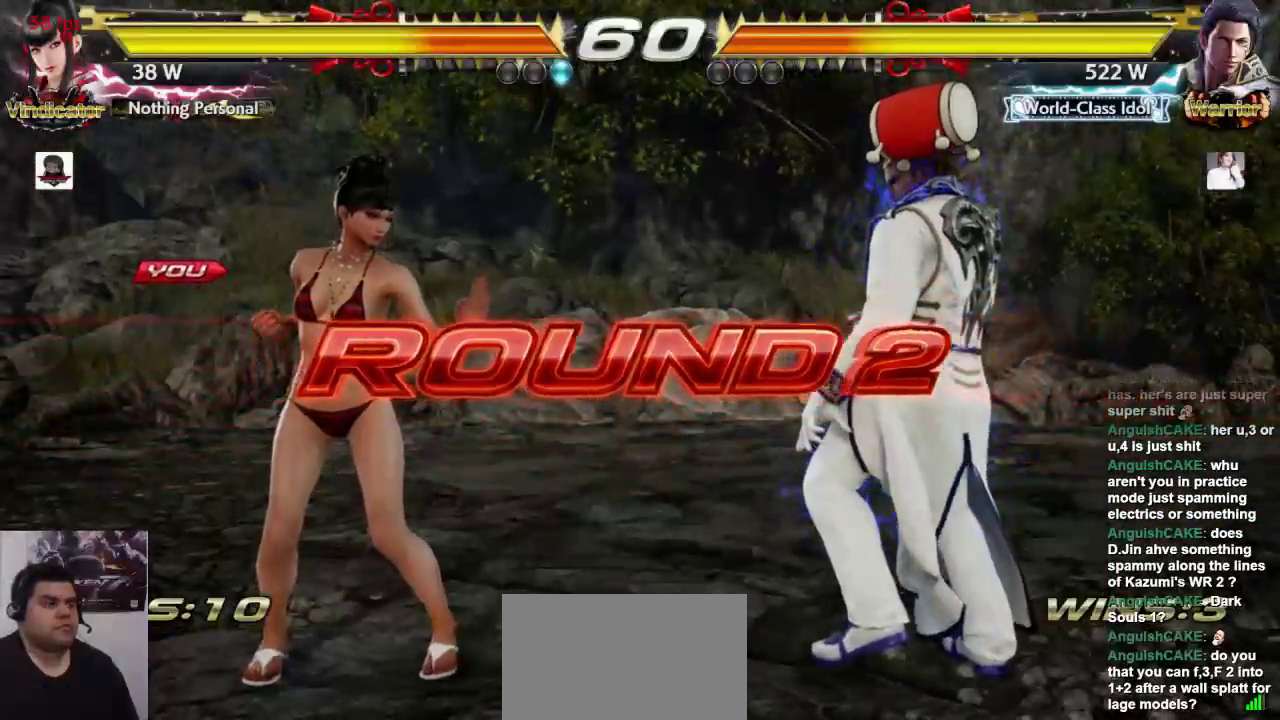
{"buttons": [], "left_stick": "center", "events": []}
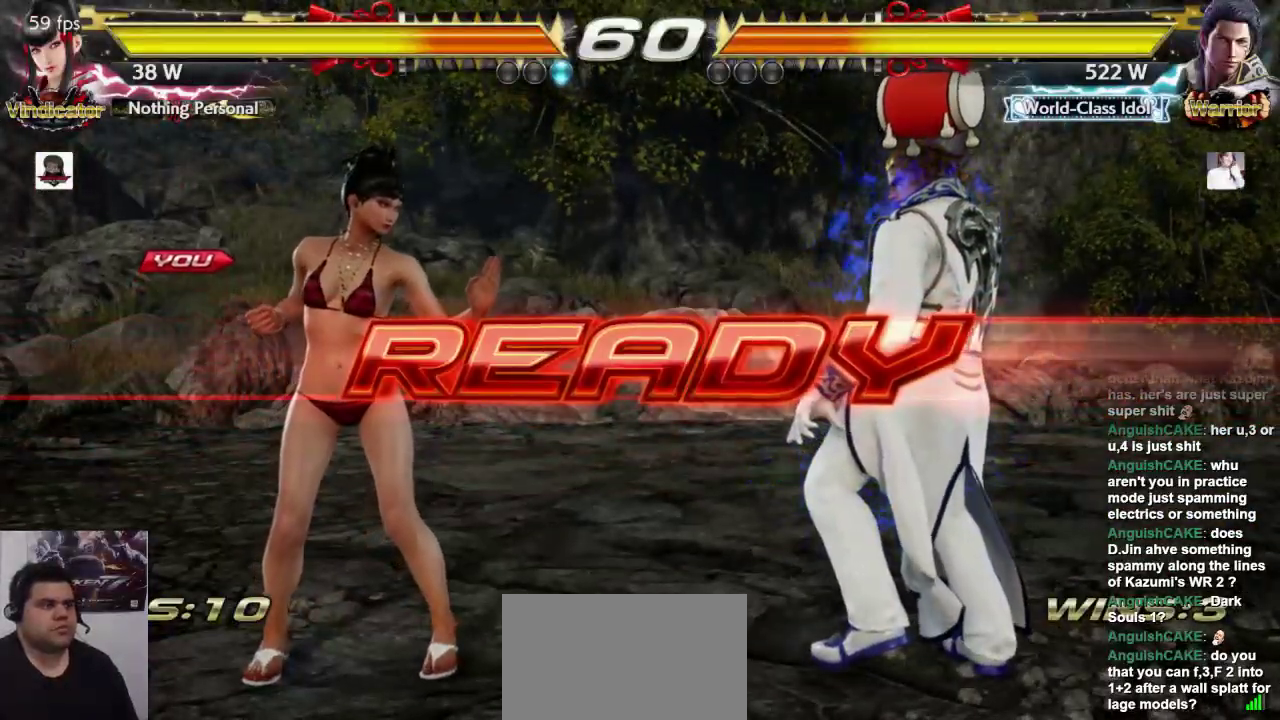
{"buttons": [], "left_stick": "center", "events": []}
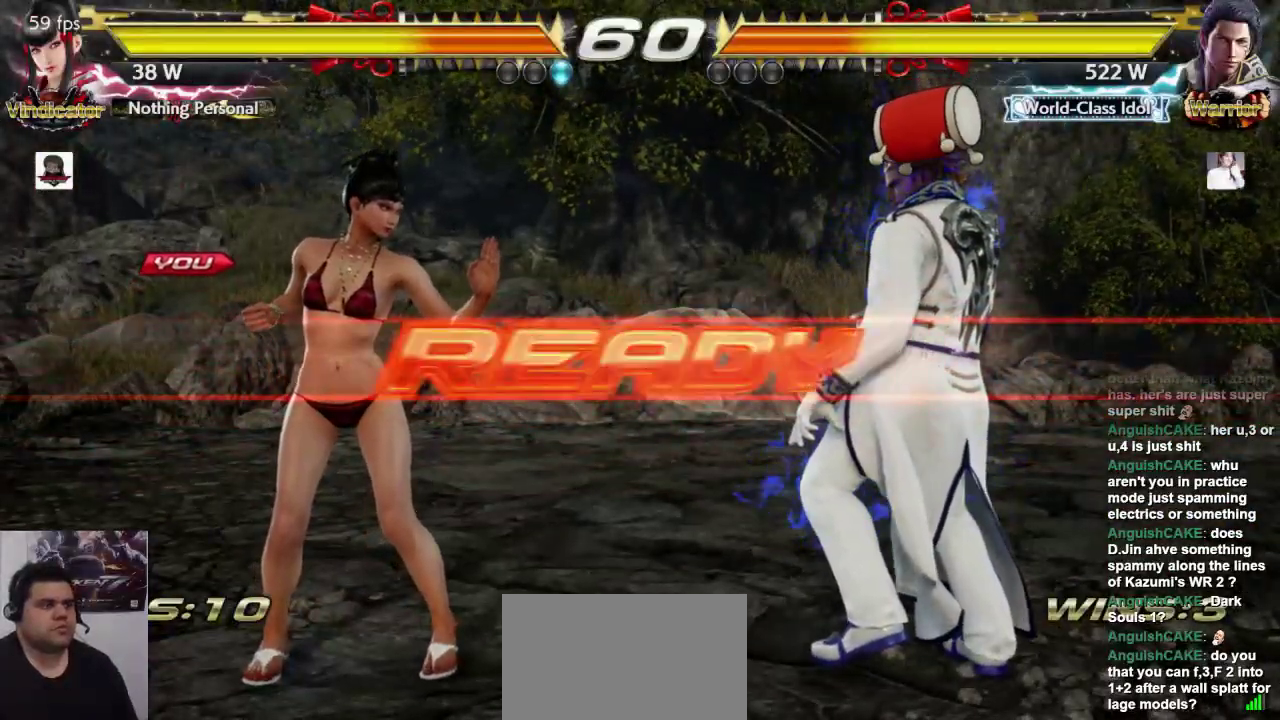
{"buttons": [], "left_stick": "up-right", "events": [[483, "left_stick", "up-right"]]}
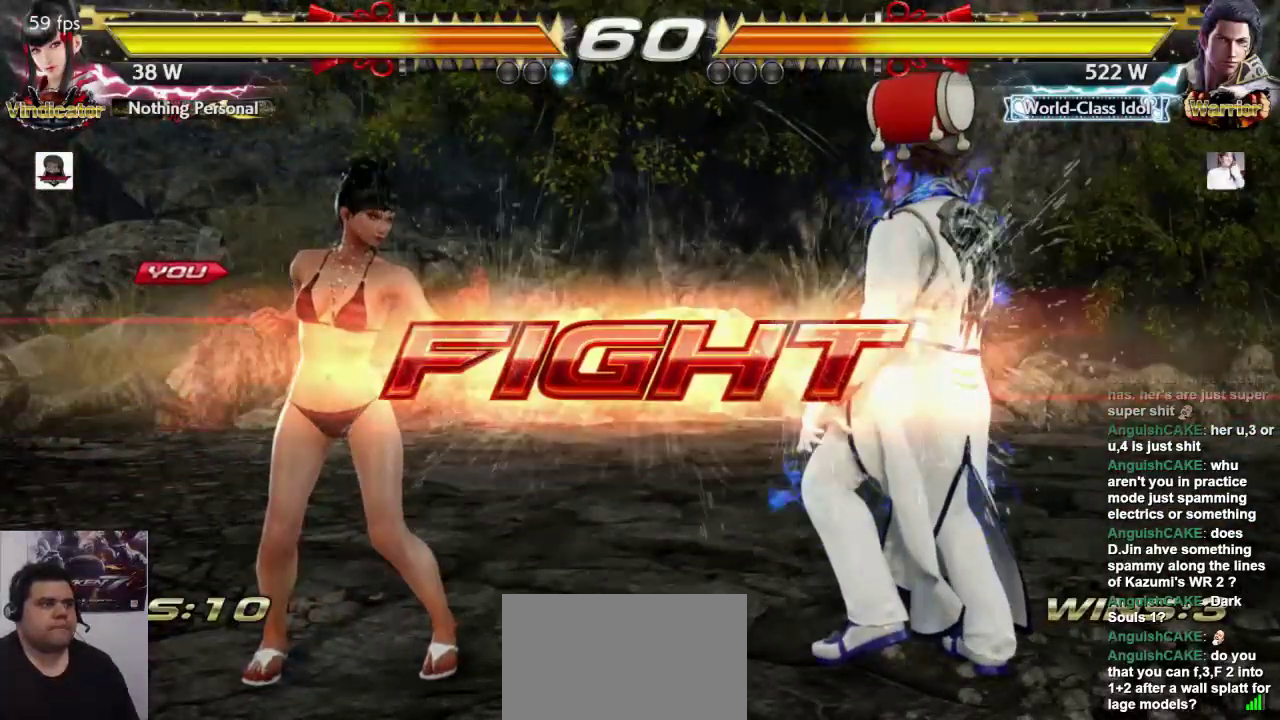
{"buttons": [], "left_stick": "center", "events": [[17, "CROSS", "down"], [117, "CROSS", "up"], [217, "left_stick", "center"]]}
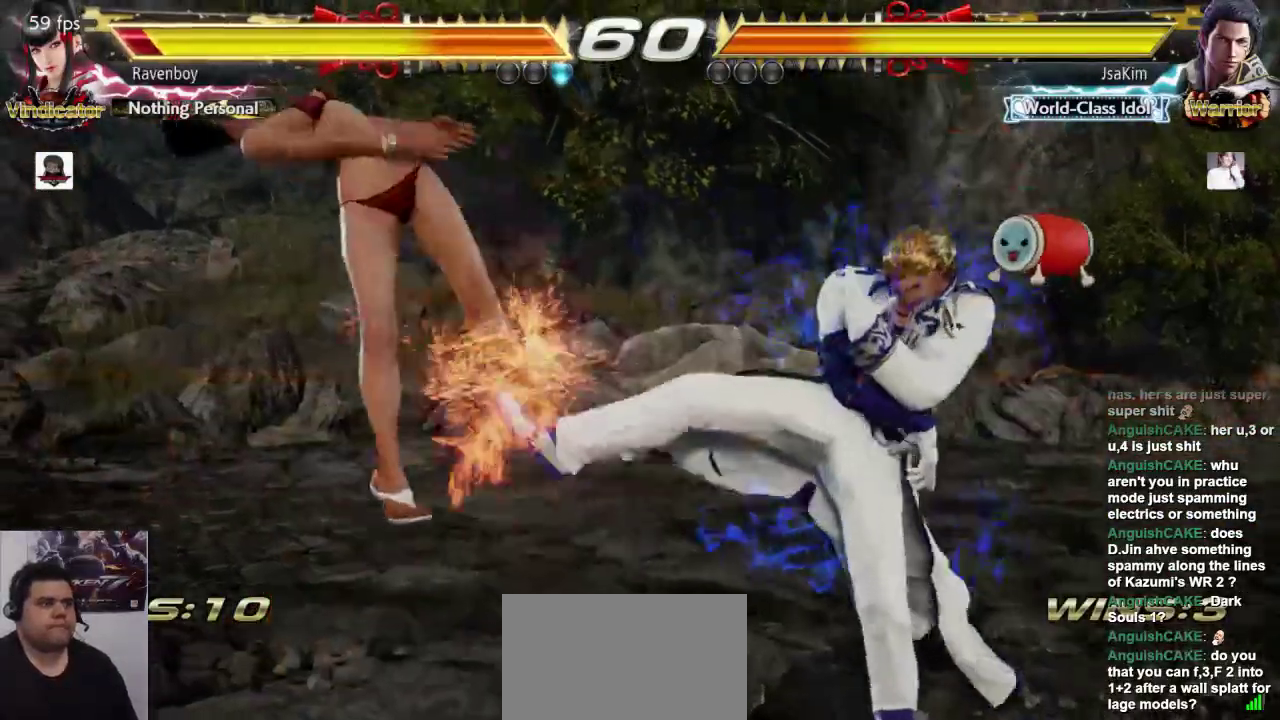
{"buttons": ["CROSS", "L2"], "left_stick": "center", "events": [[367, "CROSS", "down"], [367, "L2", "down"], [433, "L2", "up"], [467, "CROSS", "up"], [500, "CROSS", "down"], [500, "L2", "down"]]}
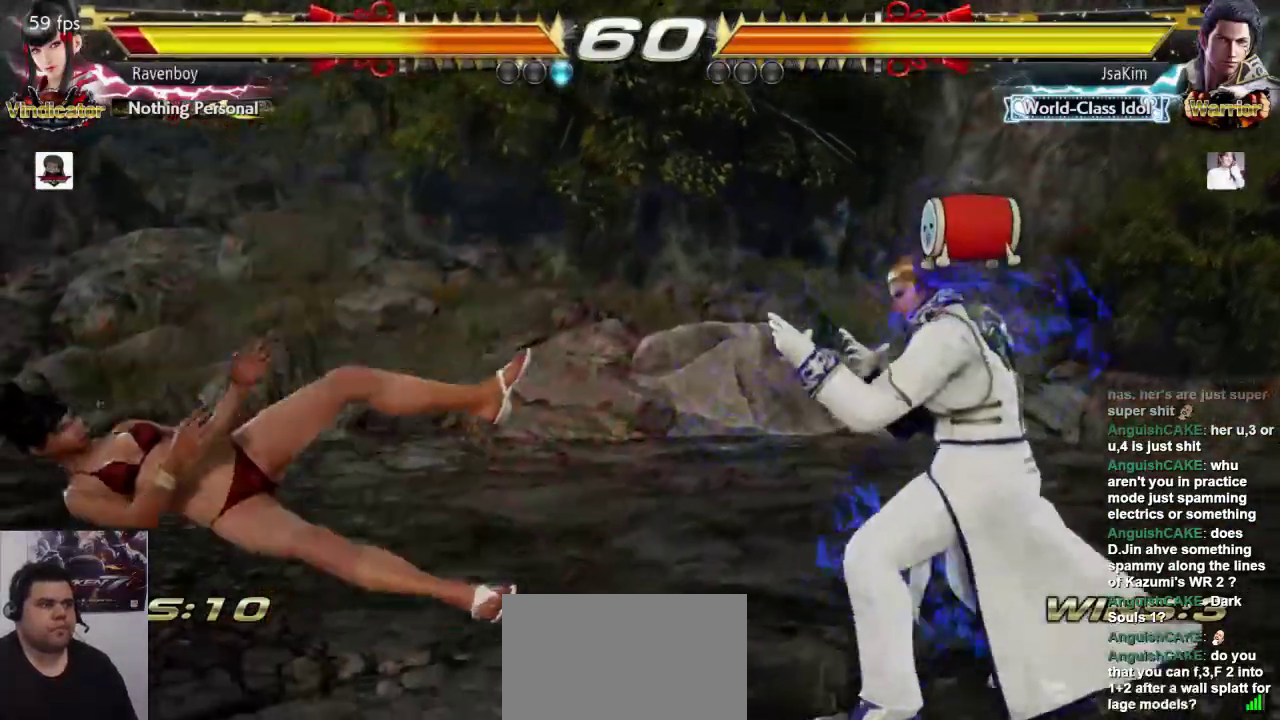
{"buttons": [], "left_stick": "left", "events": [[133, "L2", "up"], [167, "CROSS", "up"], [333, "left_stick", "left"]]}
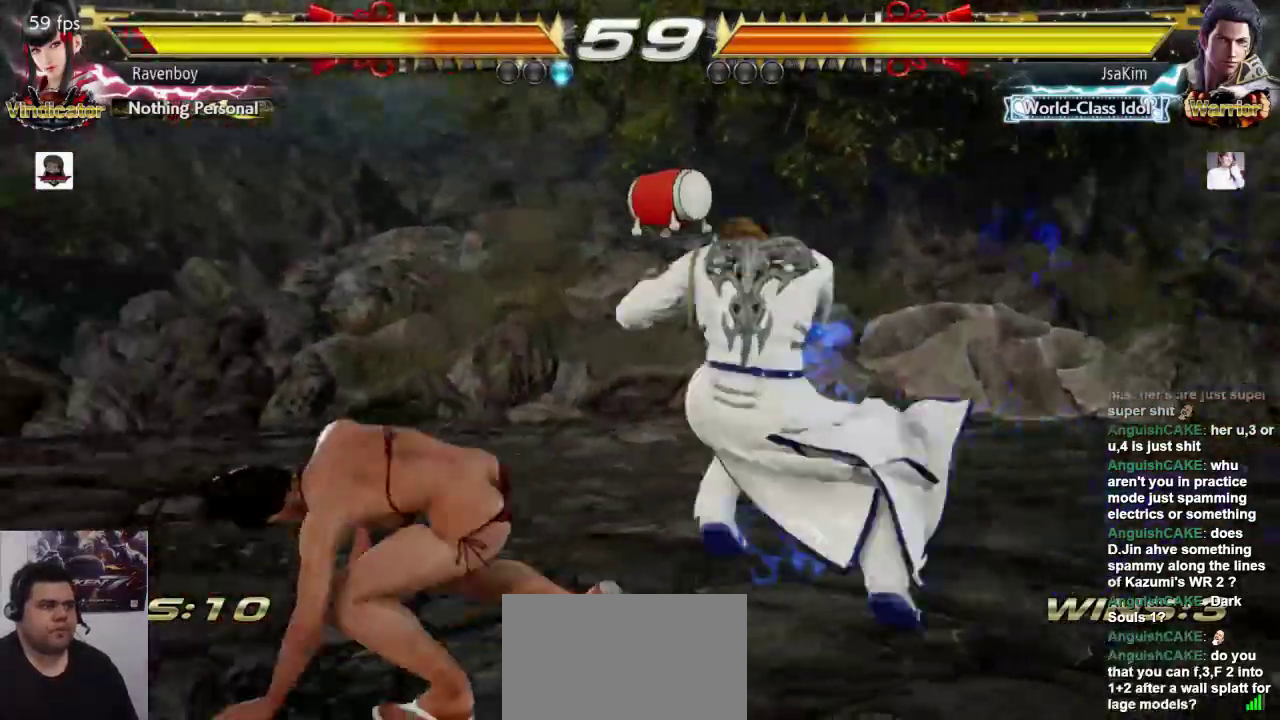
{"buttons": [], "left_stick": "center", "events": [[300, "left_stick", "center"]]}
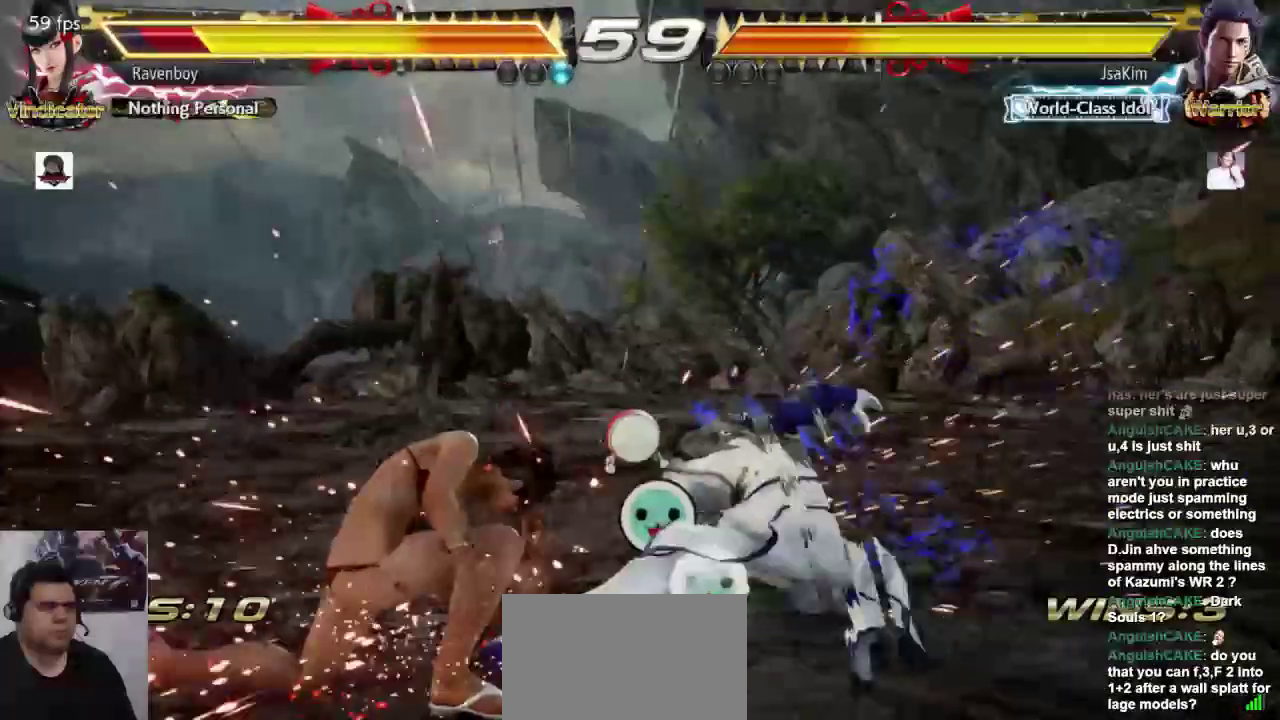
{"buttons": [], "left_stick": "down-right", "events": [[167, "left_stick", "up"], [217, "left_stick", "center"], [283, "left_stick", "up"], [483, "left_stick", "down-right"]]}
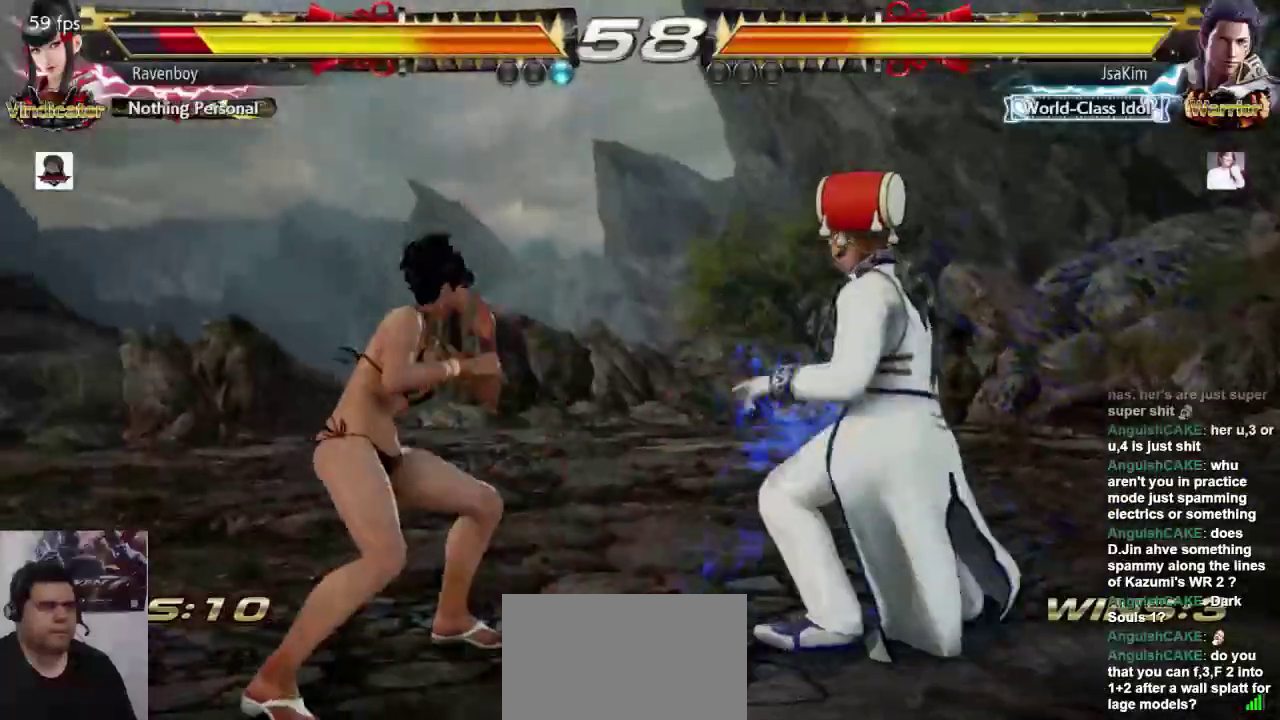
{"buttons": [], "left_stick": "center", "events": [[17, "L1", "down"], [150, "L1", "up"], [150, "left_stick", "center"]]}
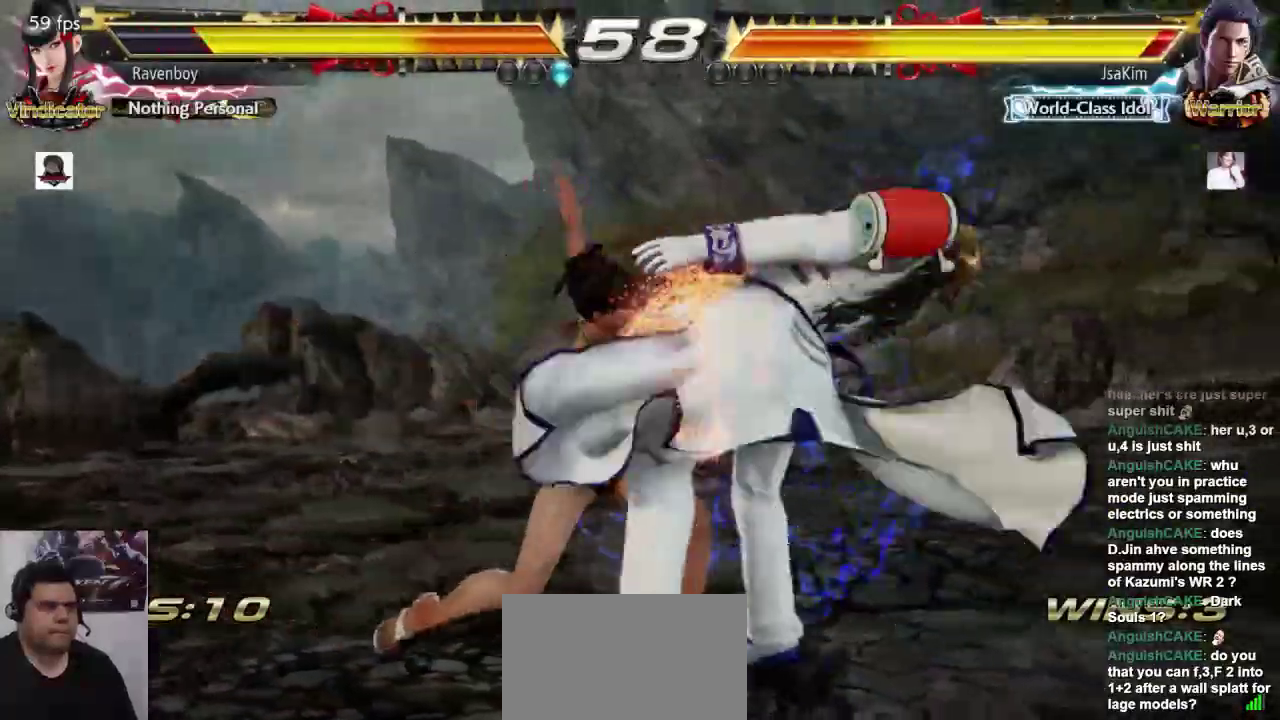
{"buttons": [], "left_stick": "right", "events": [[150, "L1", "down"], [283, "L1", "up"], [450, "left_stick", "right"]]}
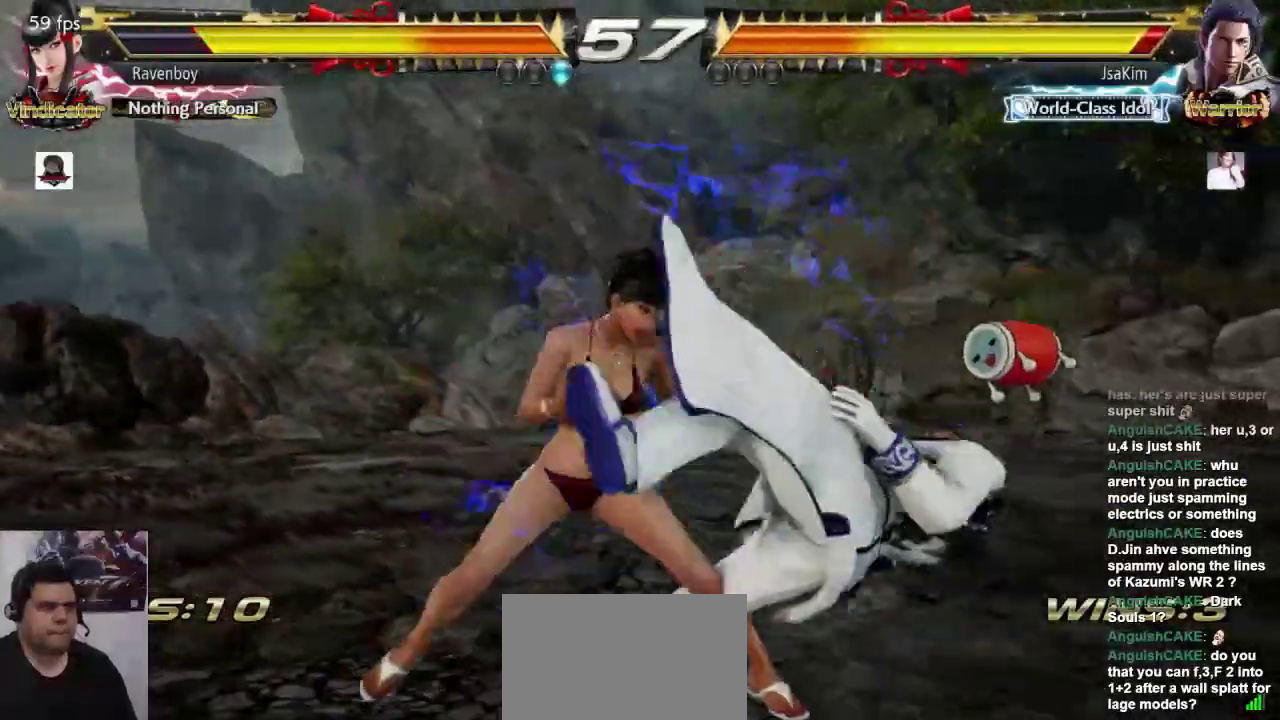
{"buttons": [], "left_stick": "center", "events": [[250, "L1", "down"], [317, "left_stick", "center"], [383, "L1", "up"]]}
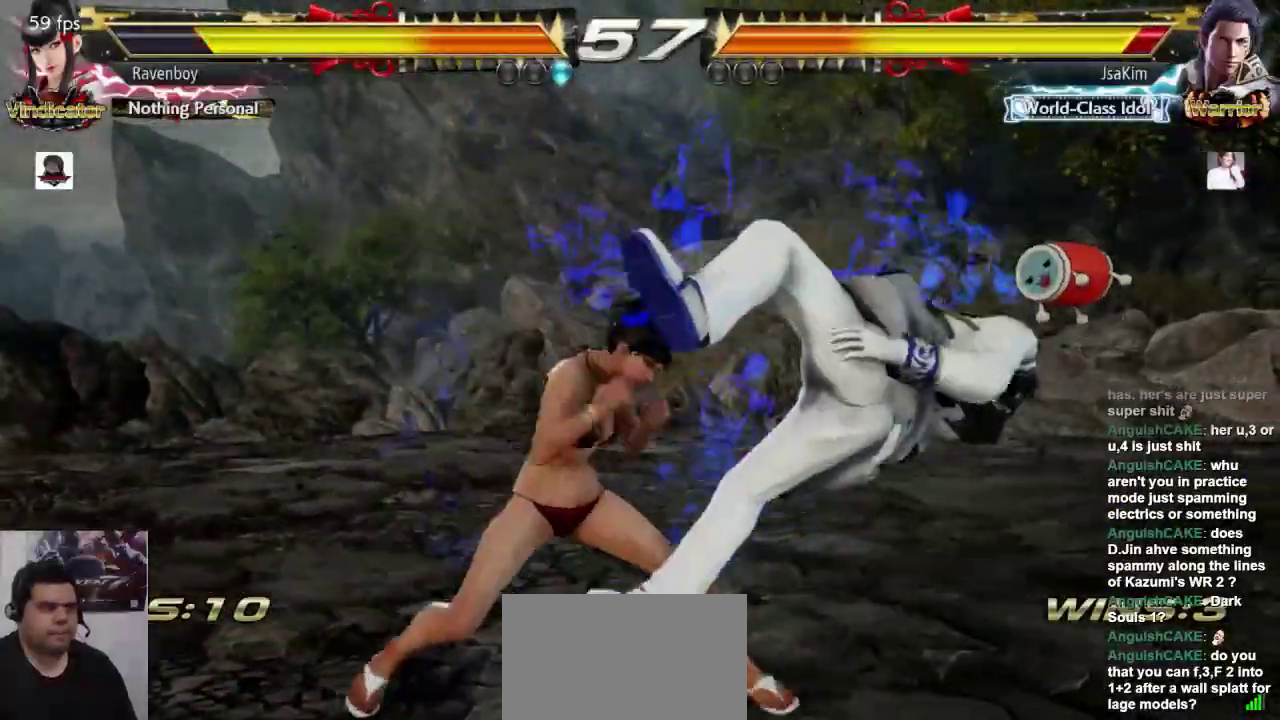
{"buttons": ["CROSS"], "left_stick": "center", "events": [[33, "left_stick", "left"], [167, "left_stick", "right"], [233, "SQUARE", "down"], [300, "left_stick", "center"], [333, "L1", "down"], [367, "SQUARE", "up"], [400, "L1", "up"], [500, "CROSS", "down"]]}
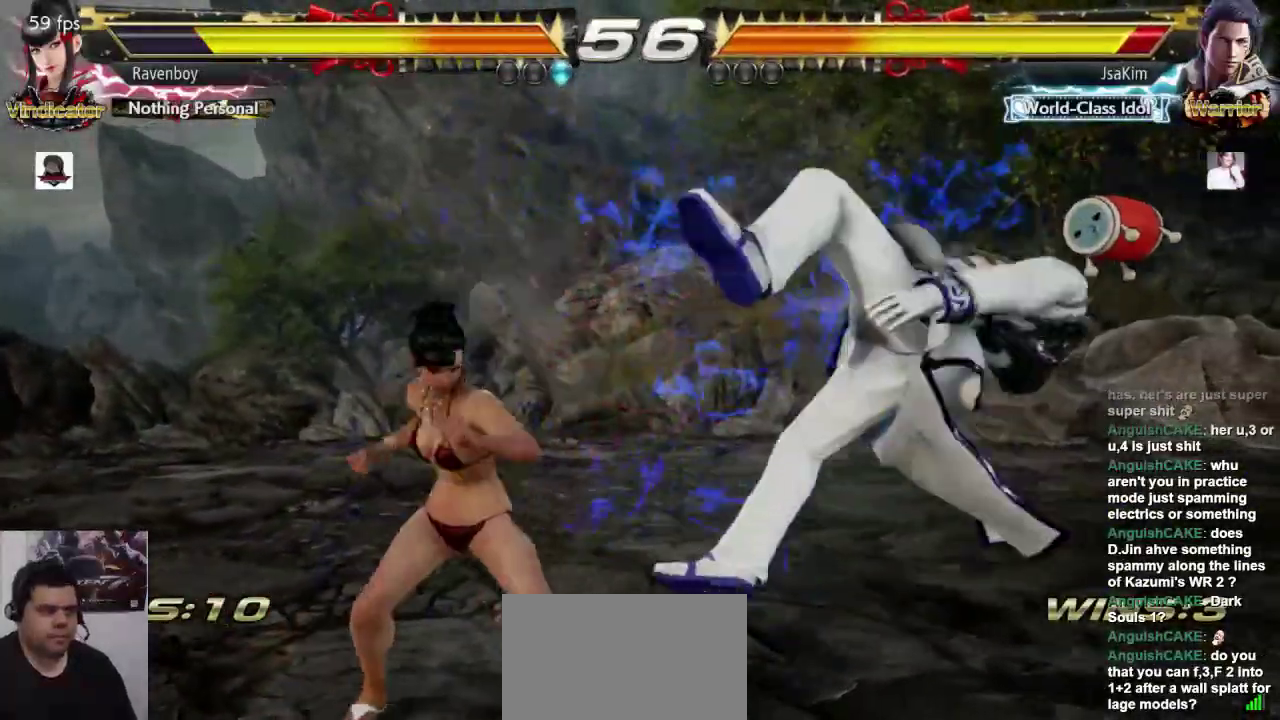
{"buttons": ["CROSS"], "left_stick": "center", "events": [[67, "CROSS", "up"], [167, "CROSS", "down"], [233, "CROSS", "up"], [300, "CROSS", "down"], [400, "CROSS", "up"], [467, "CROSS", "down"]]}
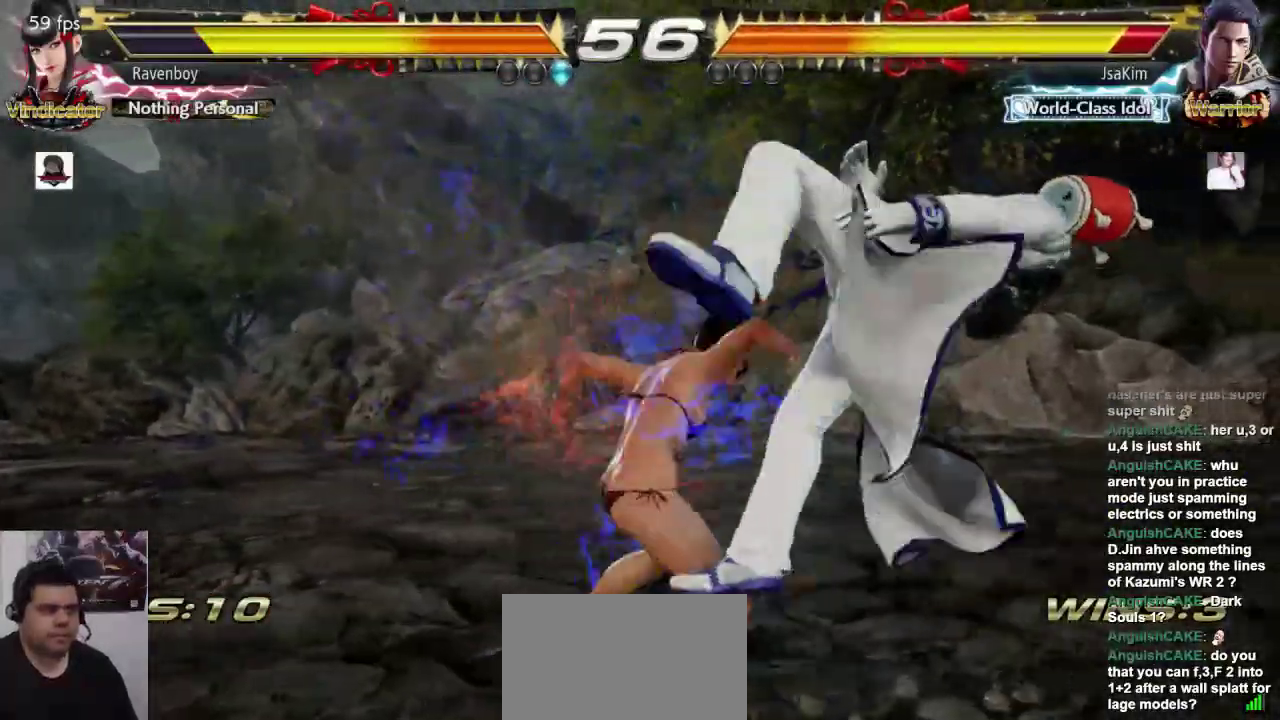
{"buttons": [], "left_stick": "center", "events": [[67, "CROSS", "up"], [100, "CROSS", "down"], [200, "CROSS", "up"], [267, "CROSS", "down"], [400, "CROSS", "up"]]}
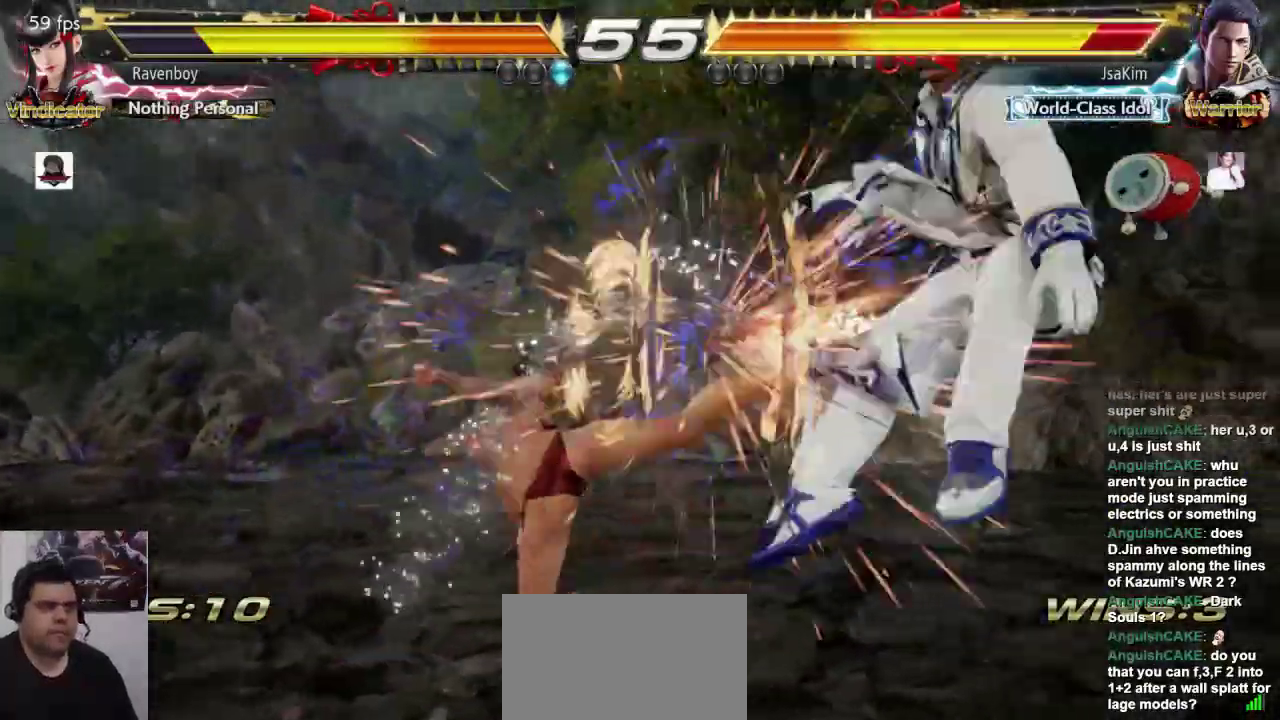
{"buttons": [], "left_stick": "right", "events": [[217, "left_stick", "right"], [283, "left_stick", "center"], [350, "left_stick", "right"]]}
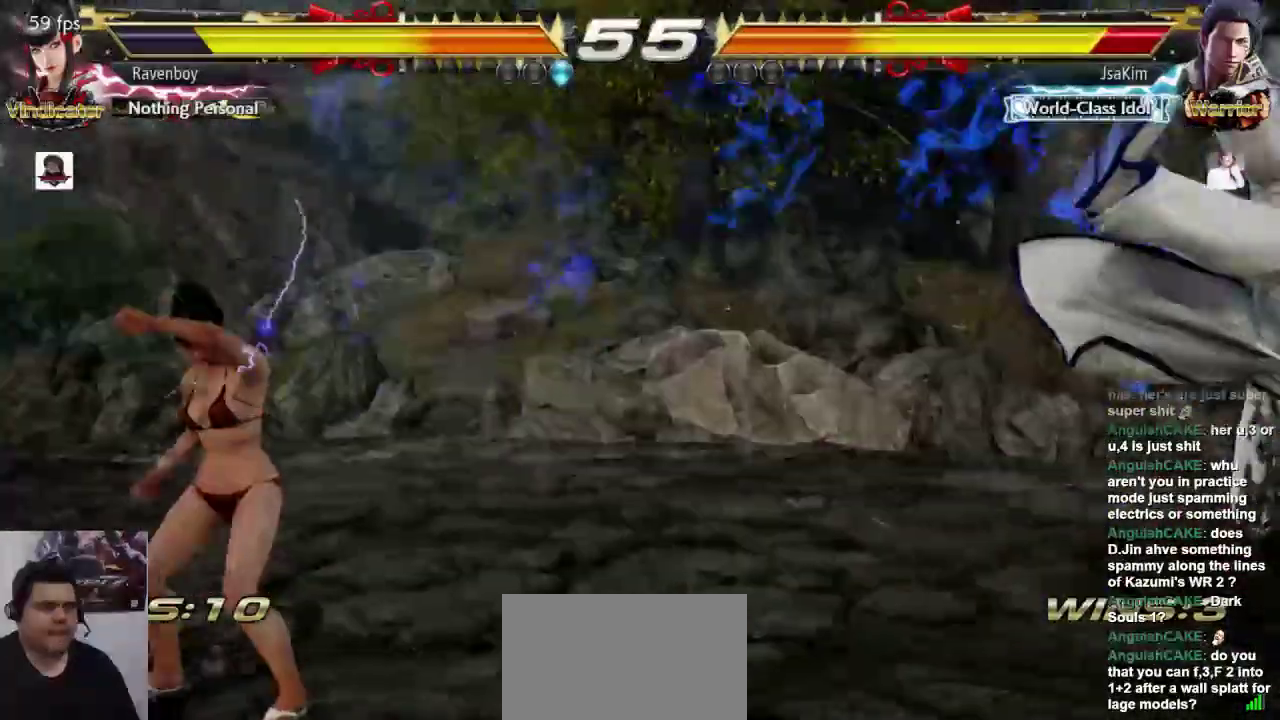
{"buttons": [], "left_stick": "center", "events": [[250, "L1", "down"], [250, "left_stick", "center"], [350, "L1", "up"], [383, "L1", "down"], [483, "L1", "up"]]}
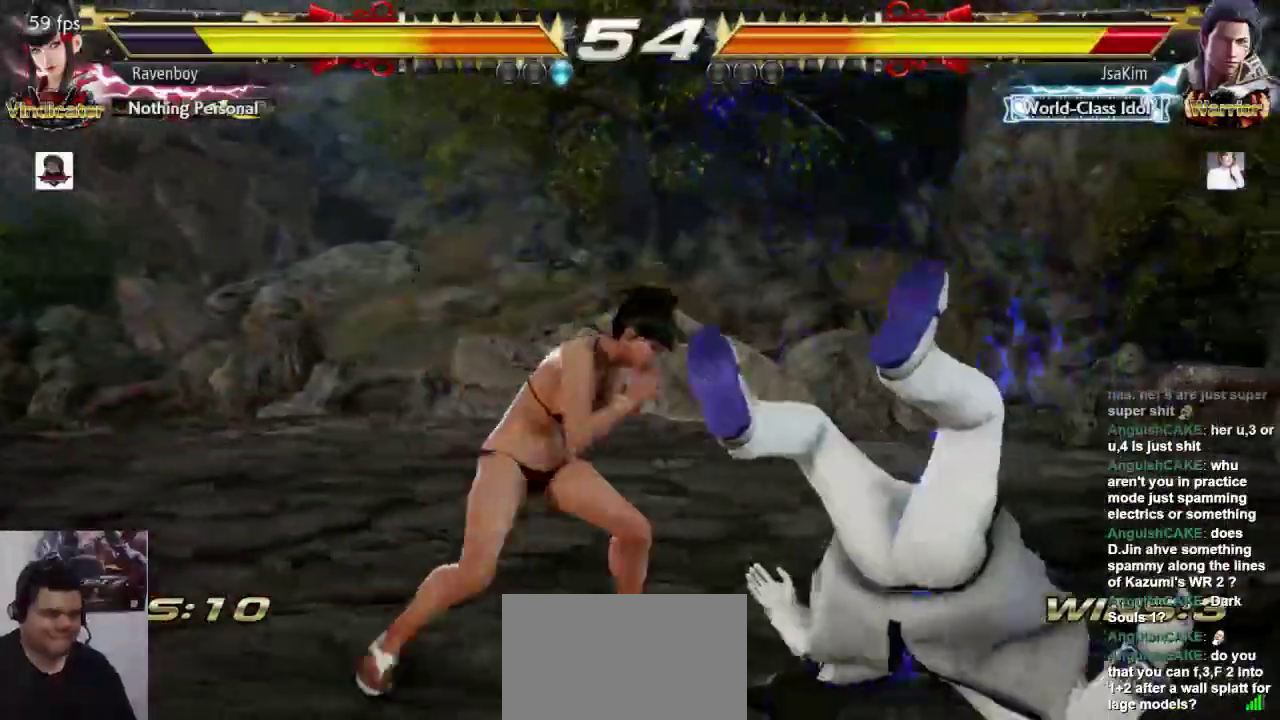
{"buttons": [], "left_stick": "center", "events": [[283, "SQUARE", "down"], [350, "SQUARE", "up"]]}
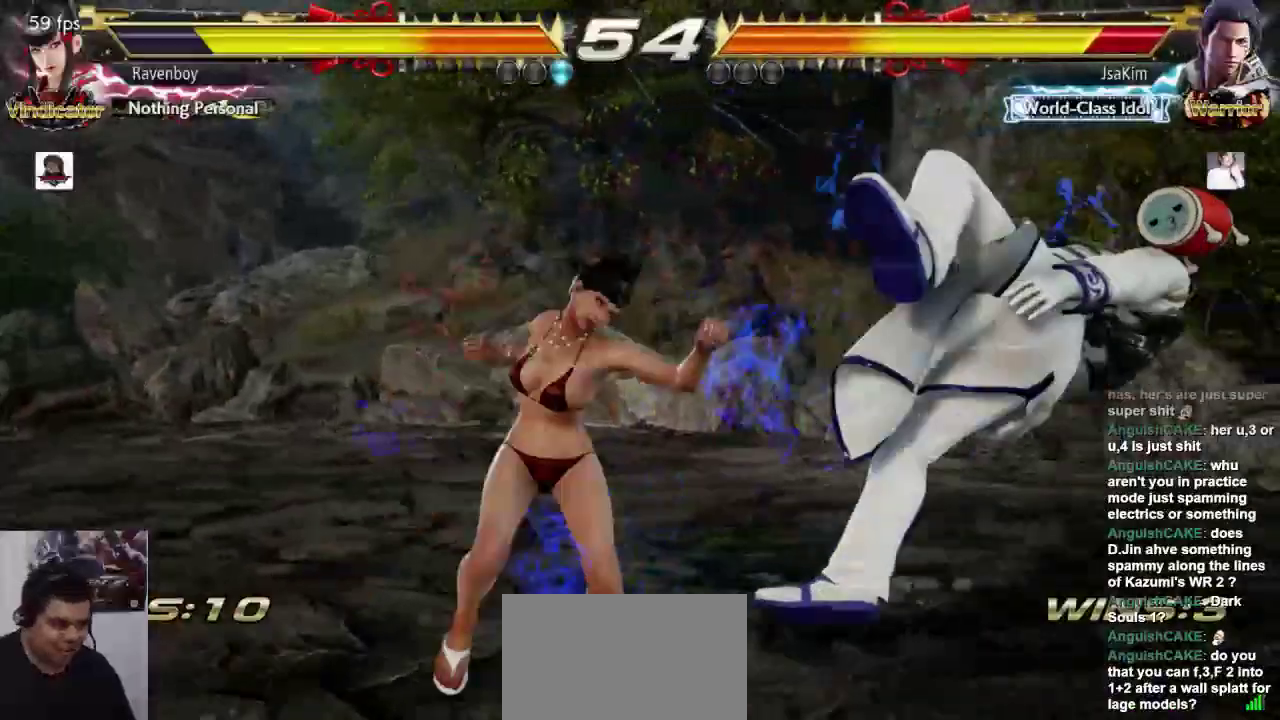
{"buttons": [], "left_stick": "center", "events": [[400, "left_stick", "right"], [500, "left_stick", "center"]]}
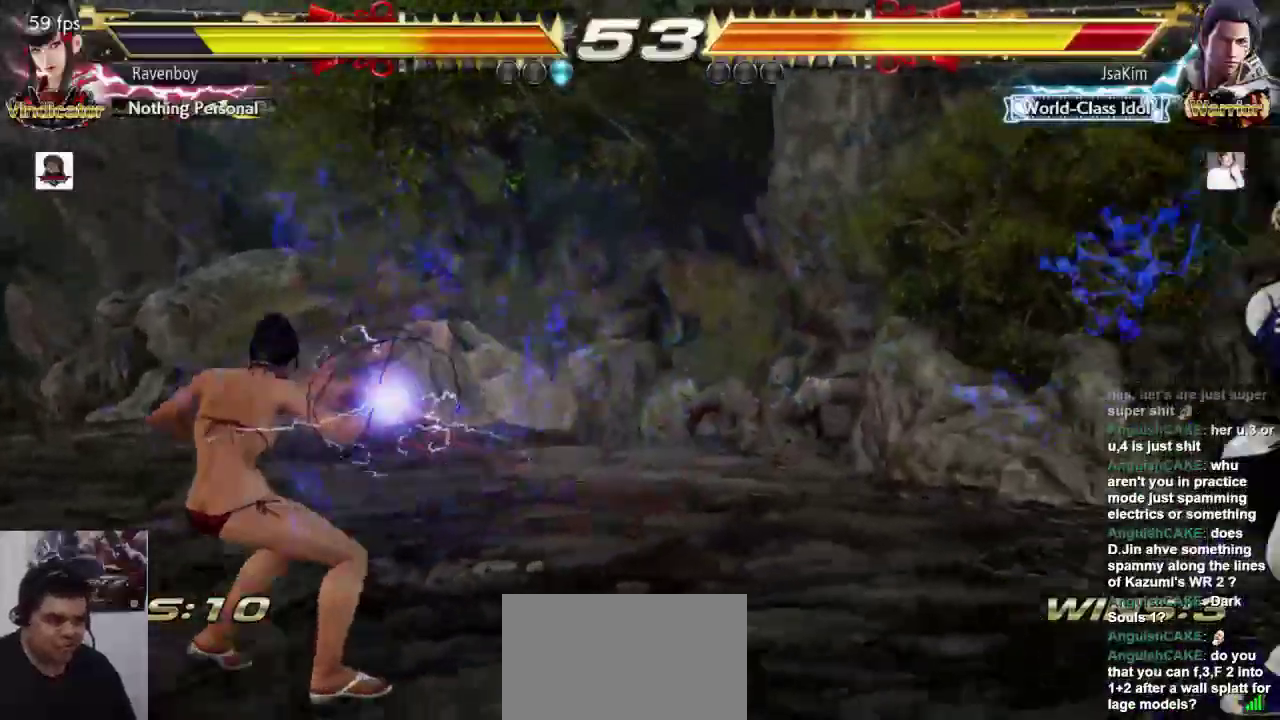
{"buttons": [], "left_stick": "center", "events": [[67, "left_stick", "right"], [133, "left_stick", "center"], [200, "left_stick", "right"], [467, "left_stick", "center"]]}
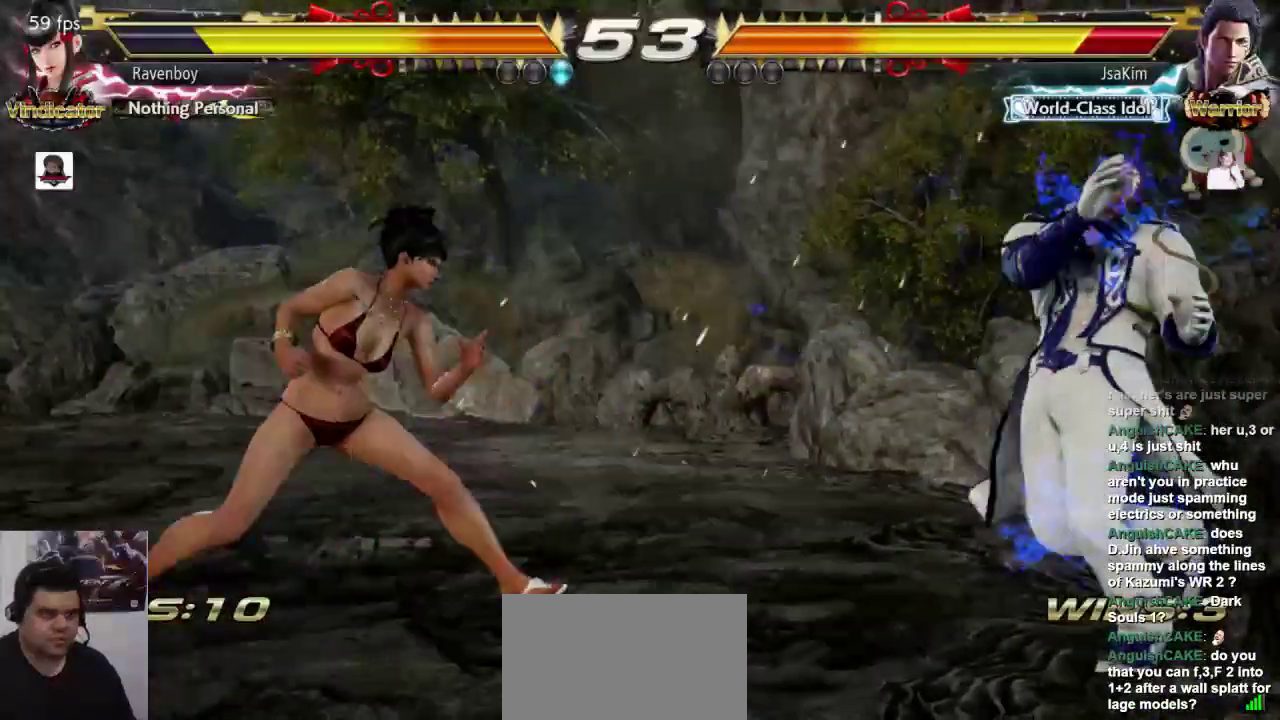
{"buttons": ["CROSS", "SQUARE"], "left_stick": "center", "events": [[67, "left_stick", "up"], [133, "left_stick", "center"], [233, "left_stick", "right"], [333, "left_stick", "center"], [400, "CROSS", "down"], [400, "SQUARE", "down"]]}
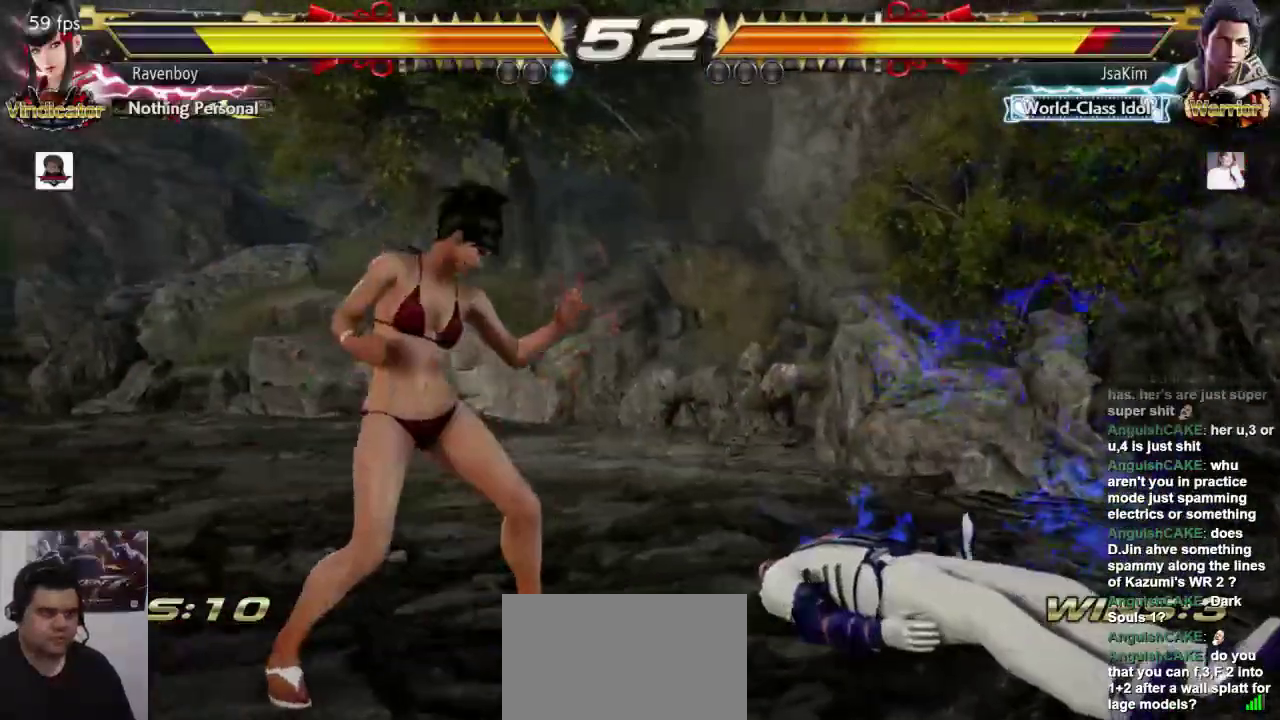
{"buttons": [], "left_stick": "down-right", "events": [[33, "CROSS", "up"], [33, "SQUARE", "up"], [450, "left_stick", "down-right"]]}
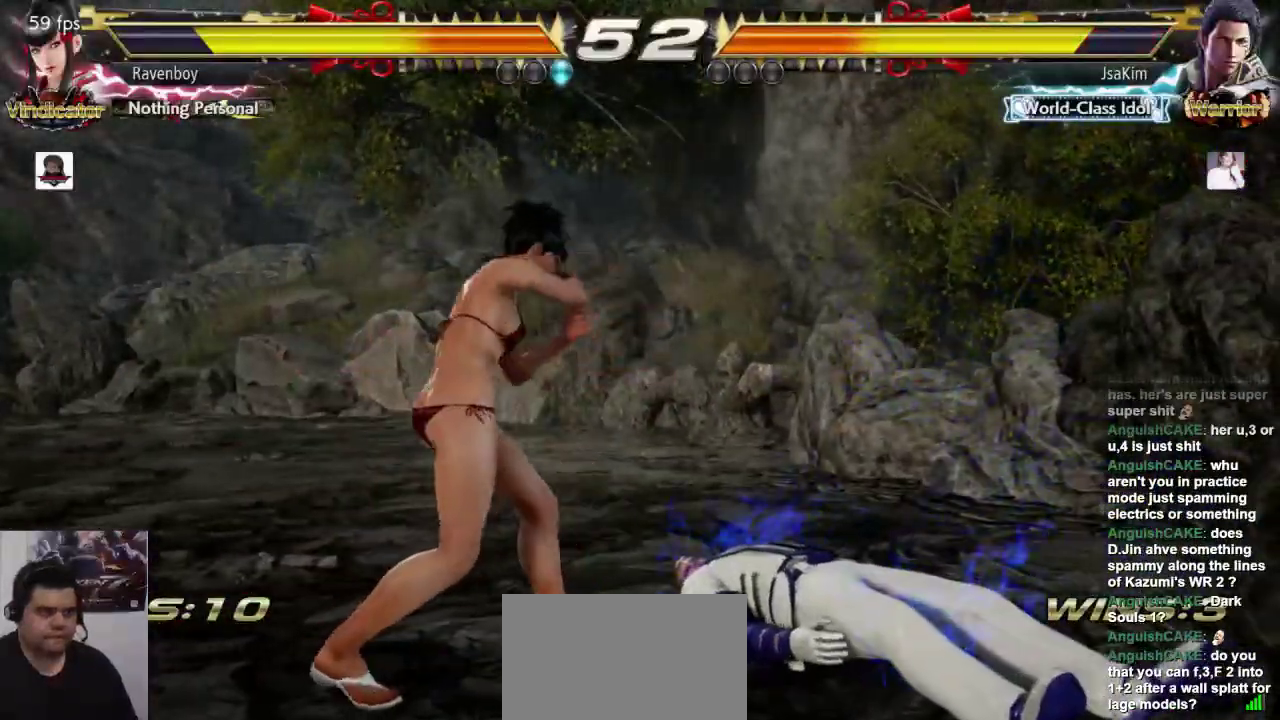
{"buttons": [], "left_stick": "center", "events": [[417, "left_stick", "center"]]}